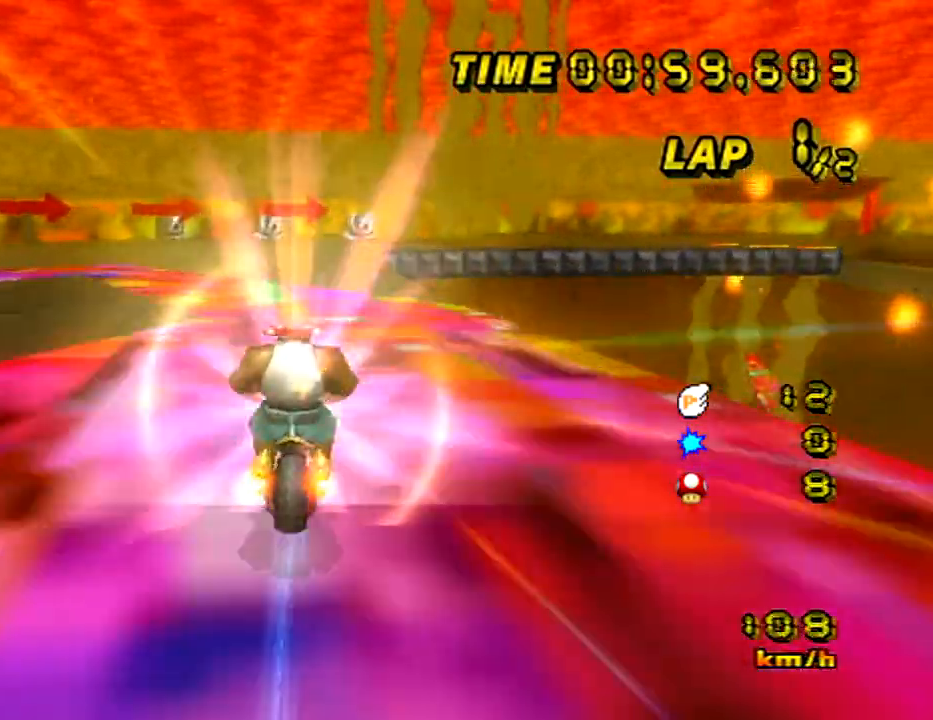
Gameplay with a controller (Nintendo layout); each line is a JSON object with the inputs held at the frame after it. "events" lists button and stick changes between this image and that frame as [ms after this image, input, new state], when the widget could be followed in between. Not read: B DPAD_RIGHT L3 R3 X Y Z.
{"buttons": ["A", "R1"], "left_stick": "center", "events": [[134, "R1", "up"], [468, "R1", "down"]]}
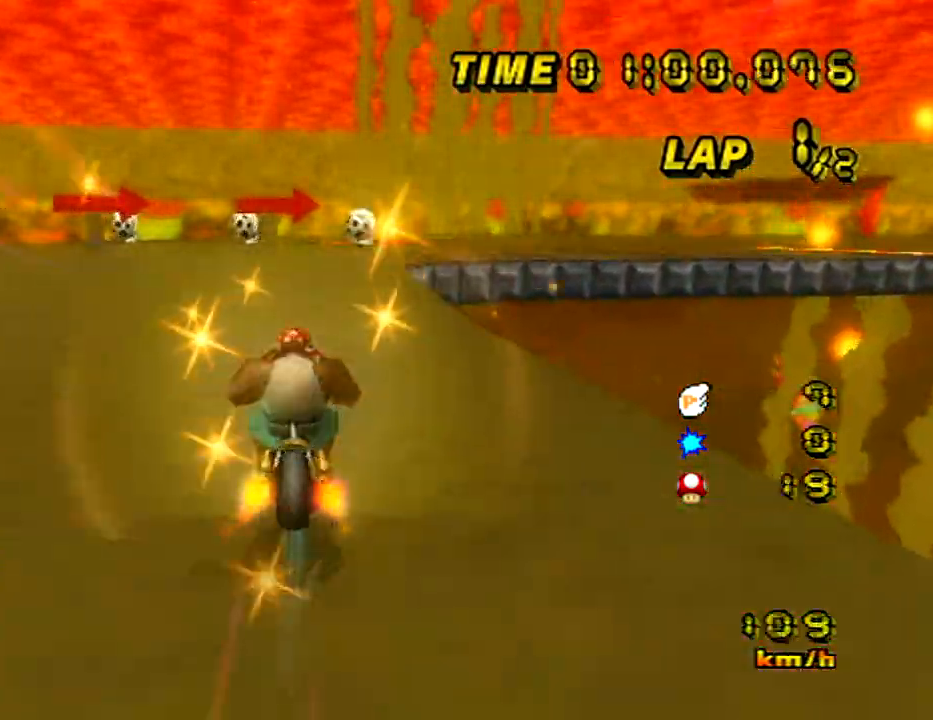
{"buttons": ["A", "R1"], "left_stick": "up-right", "events": [[167, "left_stick", "right"], [267, "left_stick", "up-right"]]}
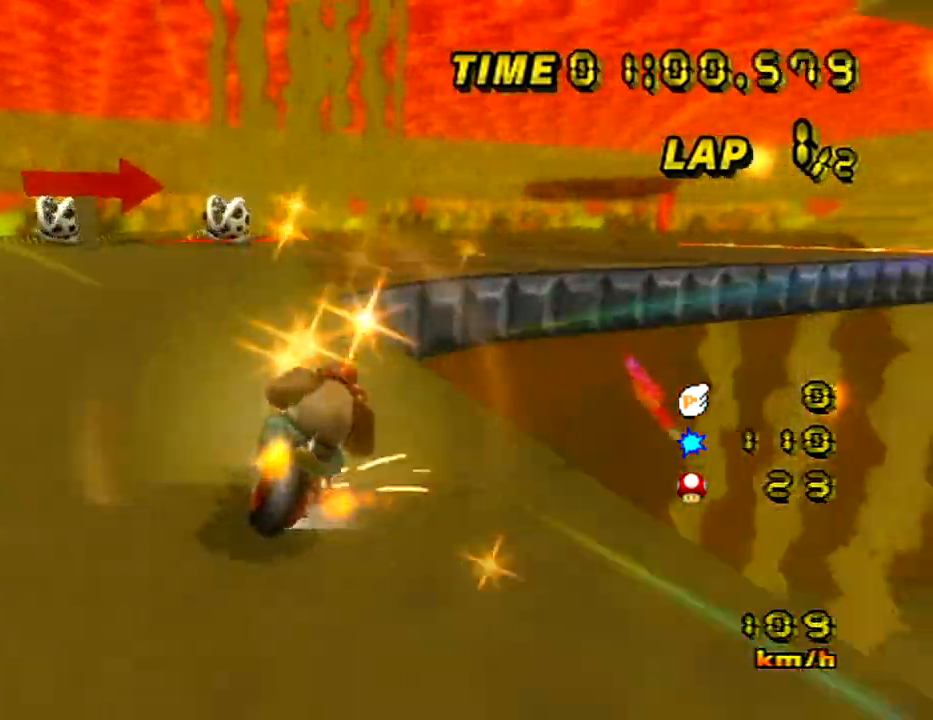
{"buttons": ["A", "R1"], "left_stick": "right", "events": [[283, "left_stick", "center"], [417, "left_stick", "right"]]}
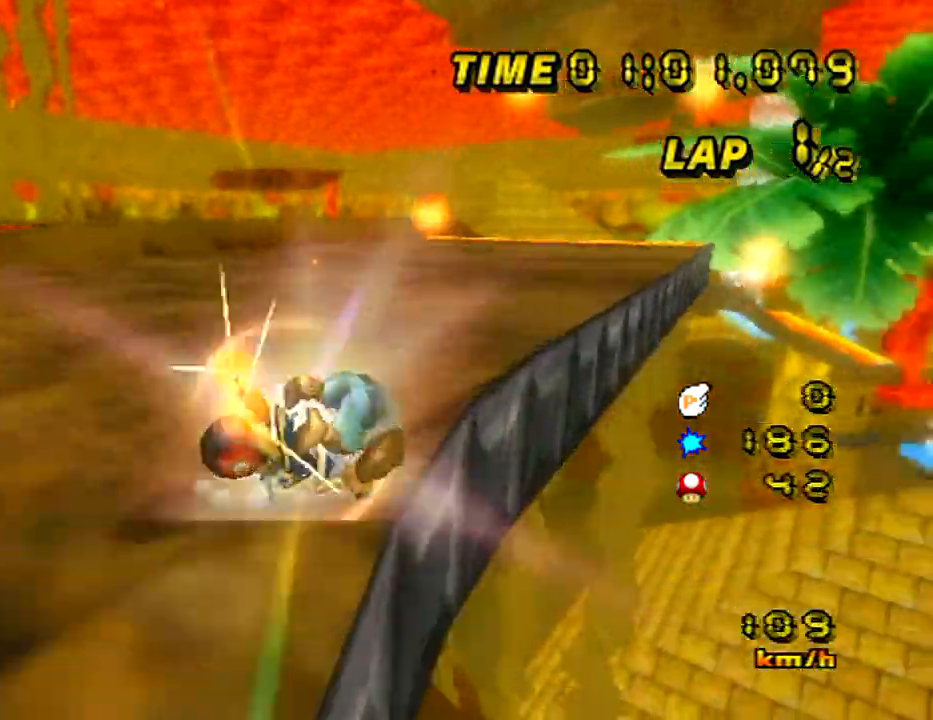
{"buttons": ["A"], "left_stick": "right", "events": [[234, "R1", "up"]]}
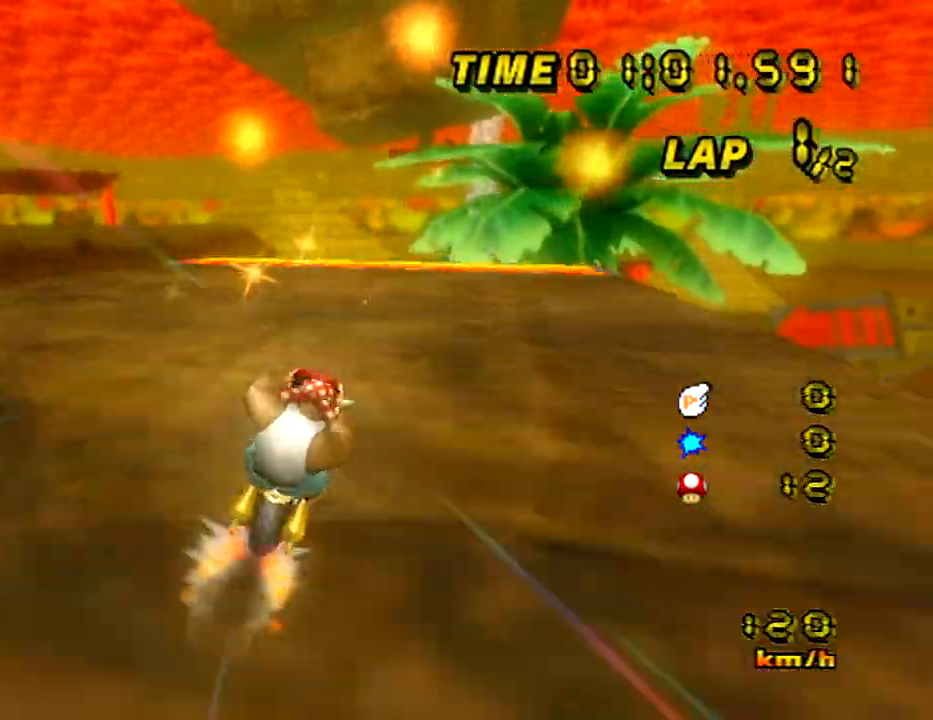
{"buttons": ["A"], "left_stick": "center", "events": [[333, "left_stick", "center"]]}
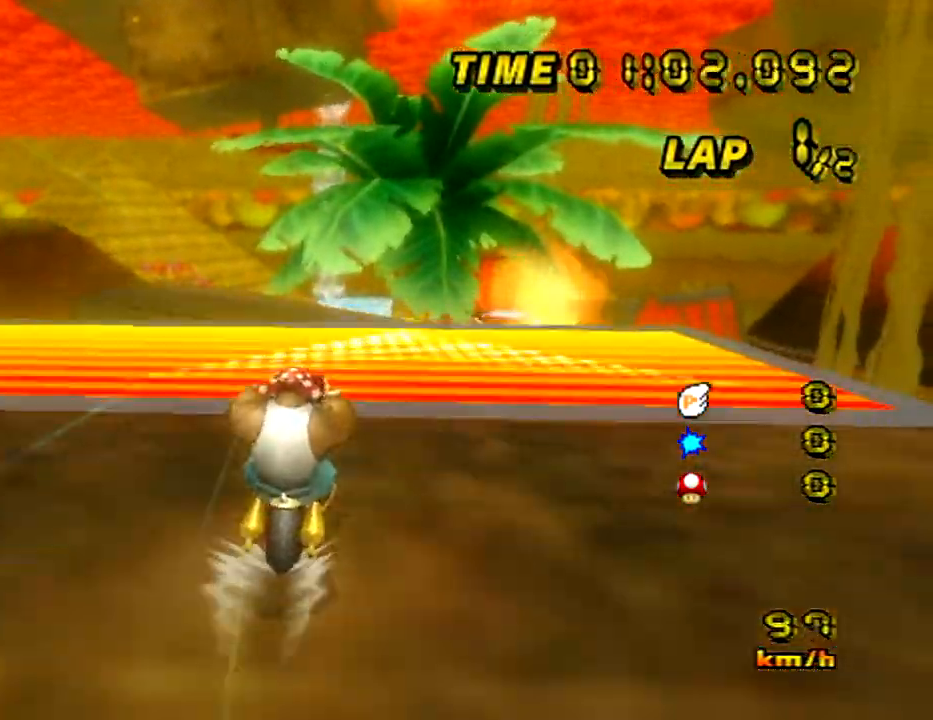
{"buttons": ["A"], "left_stick": "right", "events": [[434, "DPAD_DOWN", "down"], [467, "DPAD_DOWN", "up"], [484, "left_stick", "right"]]}
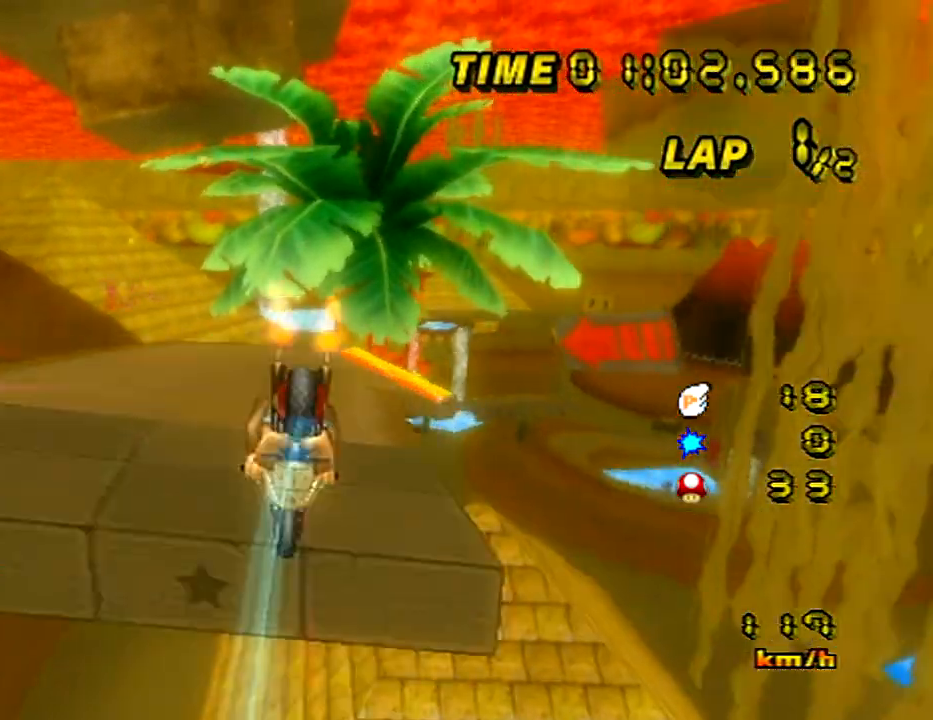
{"buttons": ["A"], "left_stick": "up", "events": [[117, "left_stick", "center"], [200, "left_stick", "up"]]}
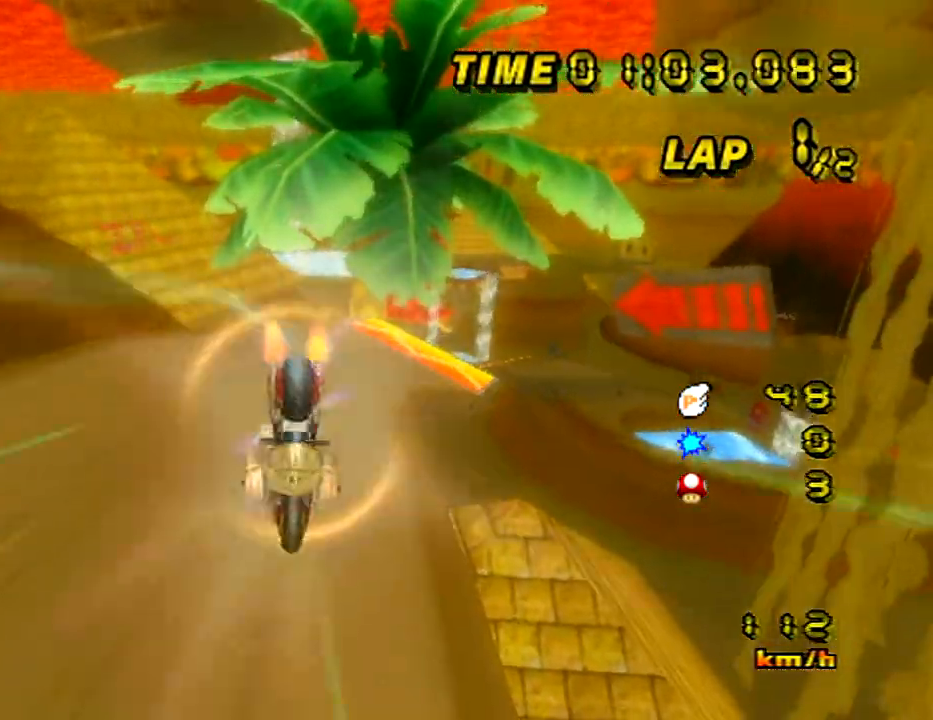
{"buttons": ["A"], "left_stick": "down", "events": [[234, "left_stick", "center"], [317, "left_stick", "down"]]}
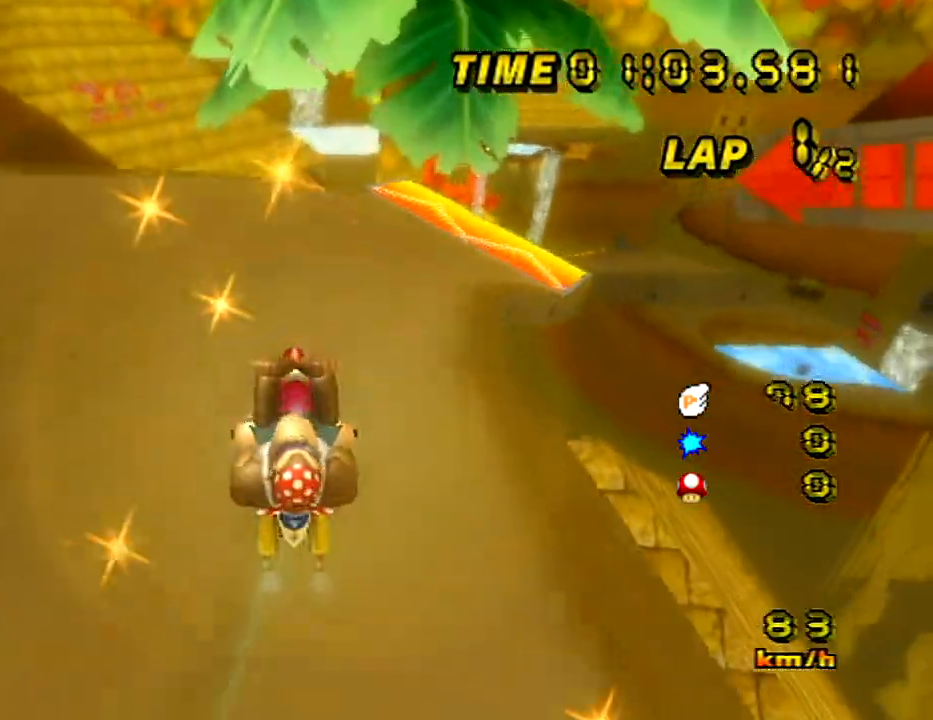
{"buttons": ["A"], "left_stick": "center", "events": [[133, "left_stick", "center"]]}
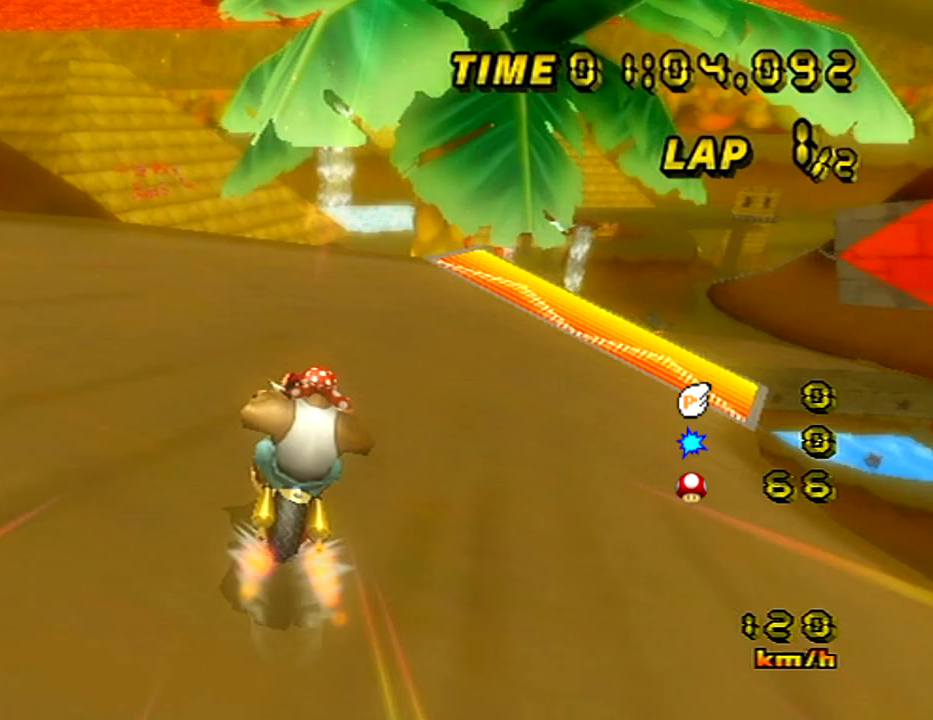
{"buttons": ["A"], "left_stick": "center", "events": []}